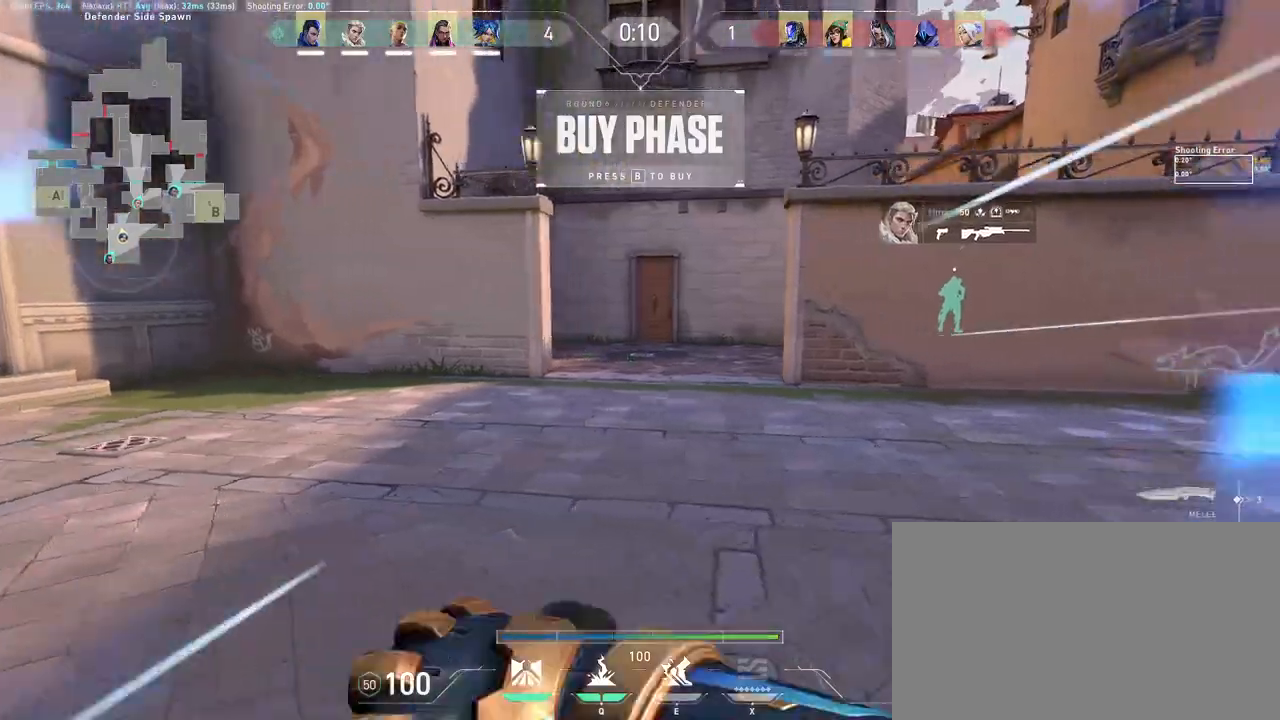
Gameplay with keyboard and mouse; each line is a JSON object with the keys and mouse buttons held at the frame after it. "events" lists presses ("down") and releases ("up") of "a", "ctrl", "d", "e", "q", "s", "shift", "space", "w", "mouse_left", "mouse_wheel", "mouse_right", "mouse_mb4" and "mouse_mb5" between this image and that frame as [ms after this image, input, new state], when the widget could be followed in between. "mouse_left", "mouse_wheel", "mouse_right", "mouse_mb4", "mouse_mb5" = the "left", "wheel", "right", "mb4", "mb5" buttons of the "mouse" list. No other keys are recorded. "wheel" means that the mouse wheel is clicked or scrolled. Mouse movement is not recorded.
{"keys": ["a"], "mouse": [], "events": [[250, "a", "down"], [300, "d", "up"]]}
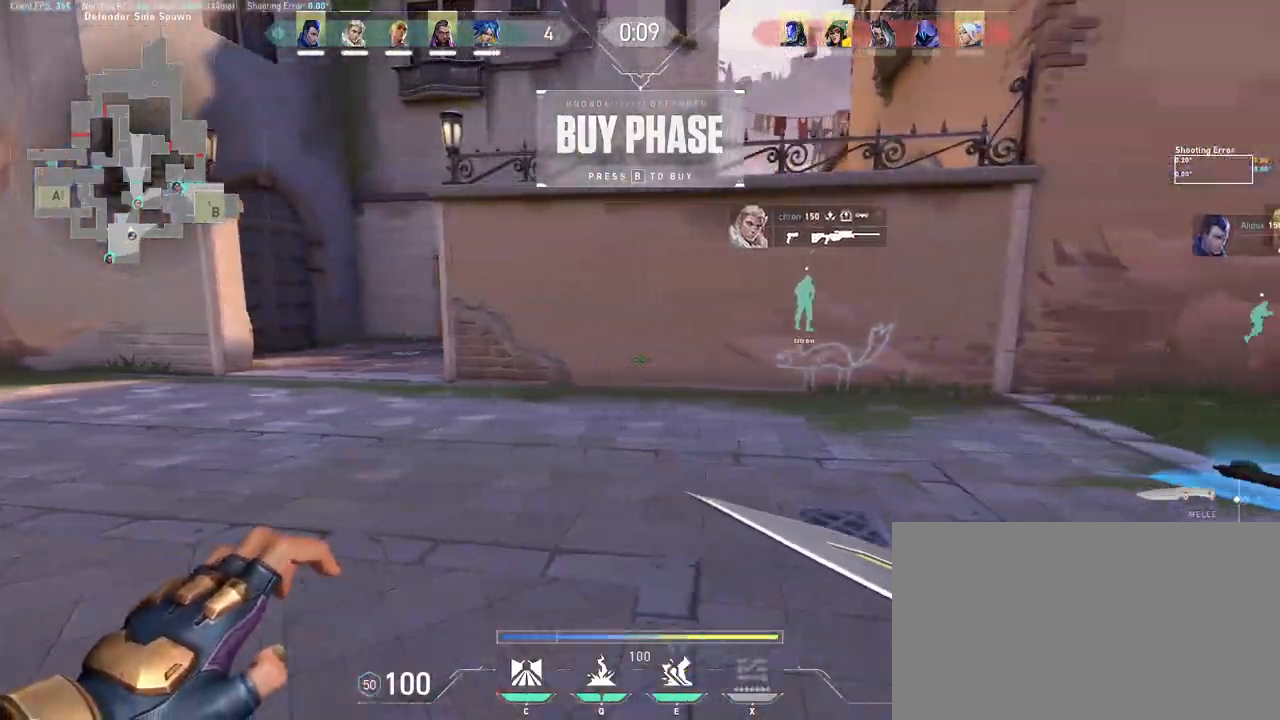
{"keys": ["a"], "mouse": [], "events": [[133, "e", "down"], [267, "e", "up"]]}
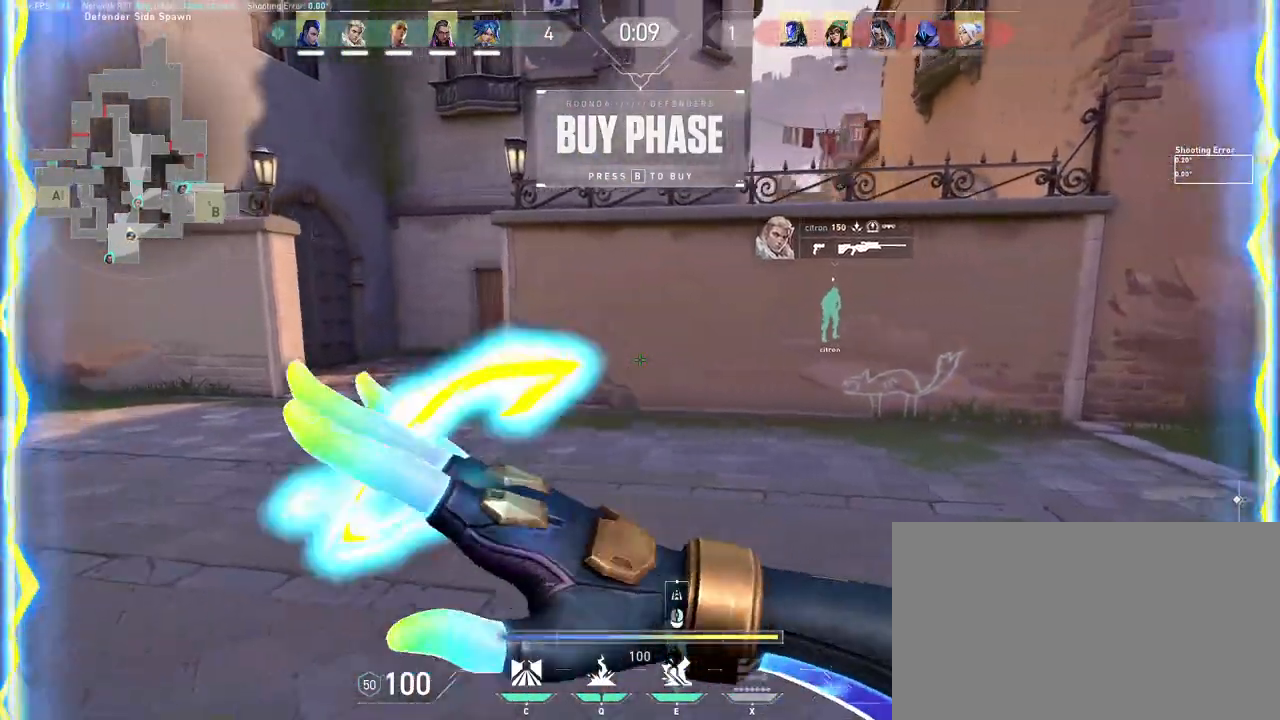
{"keys": ["a"], "mouse": [], "events": []}
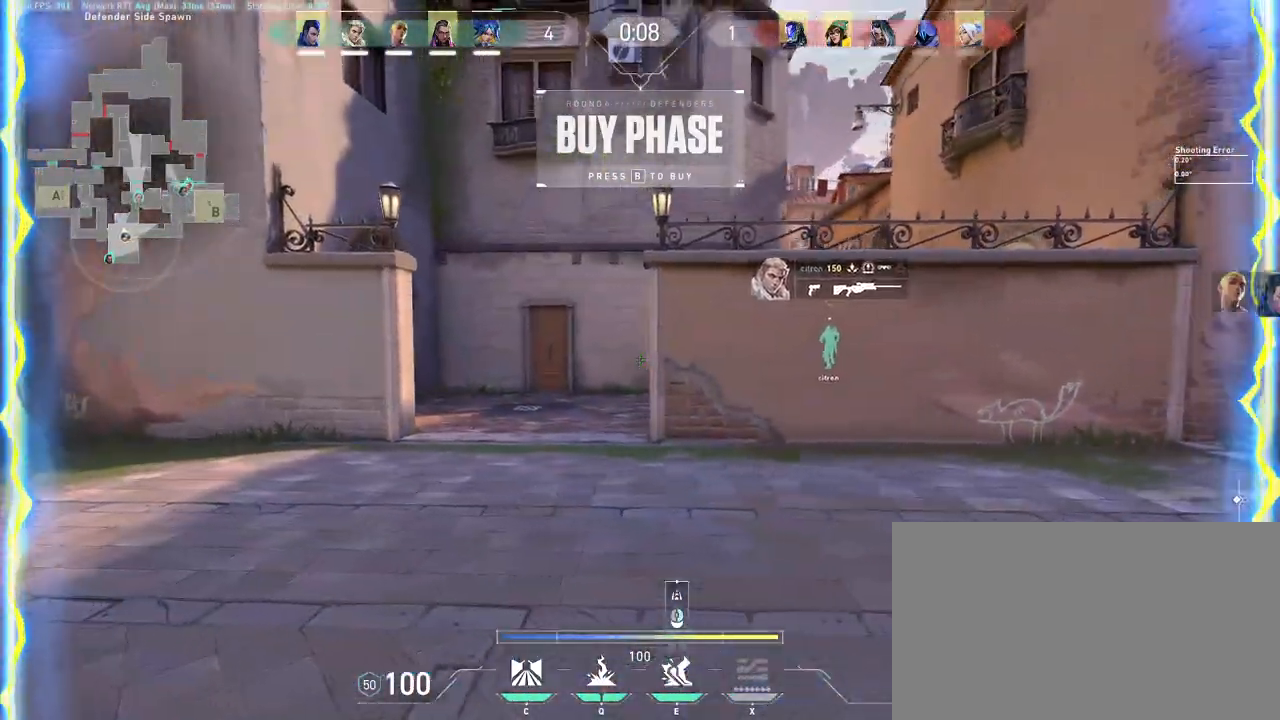
{"keys": ["a"], "mouse": [], "events": [[350, "mouse_right", "down"], [500, "mouse_right", "up"]]}
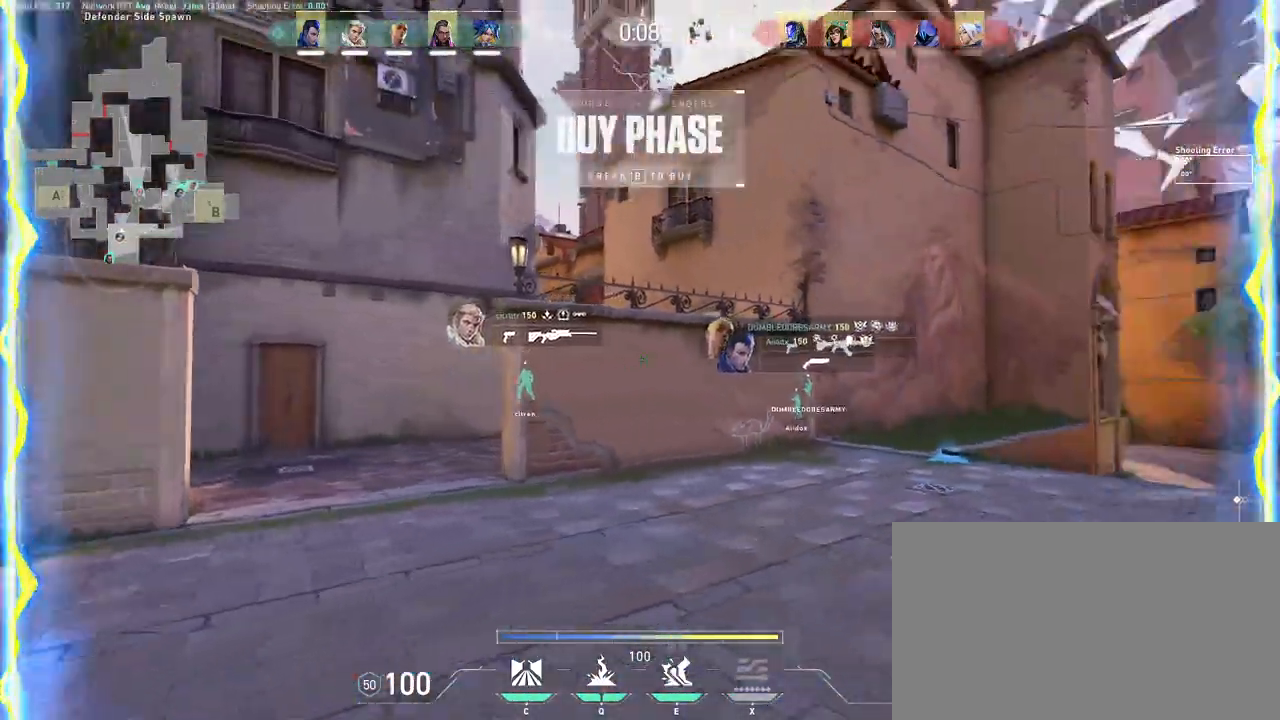
{"keys": ["a"], "mouse": [], "events": [[350, "mouse_right", "down"], [467, "mouse_right", "up"]]}
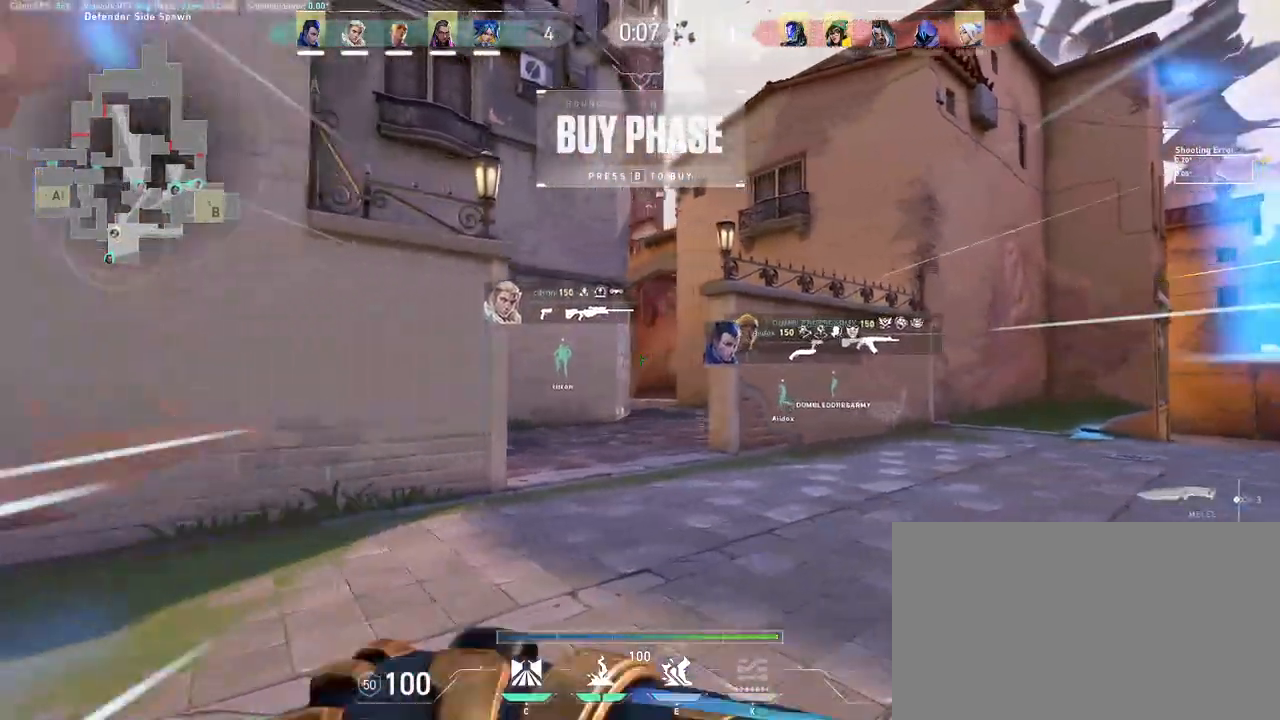
{"keys": ["a"], "mouse": ["wheel"], "events": [[333, "mouse_wheel", "down"]]}
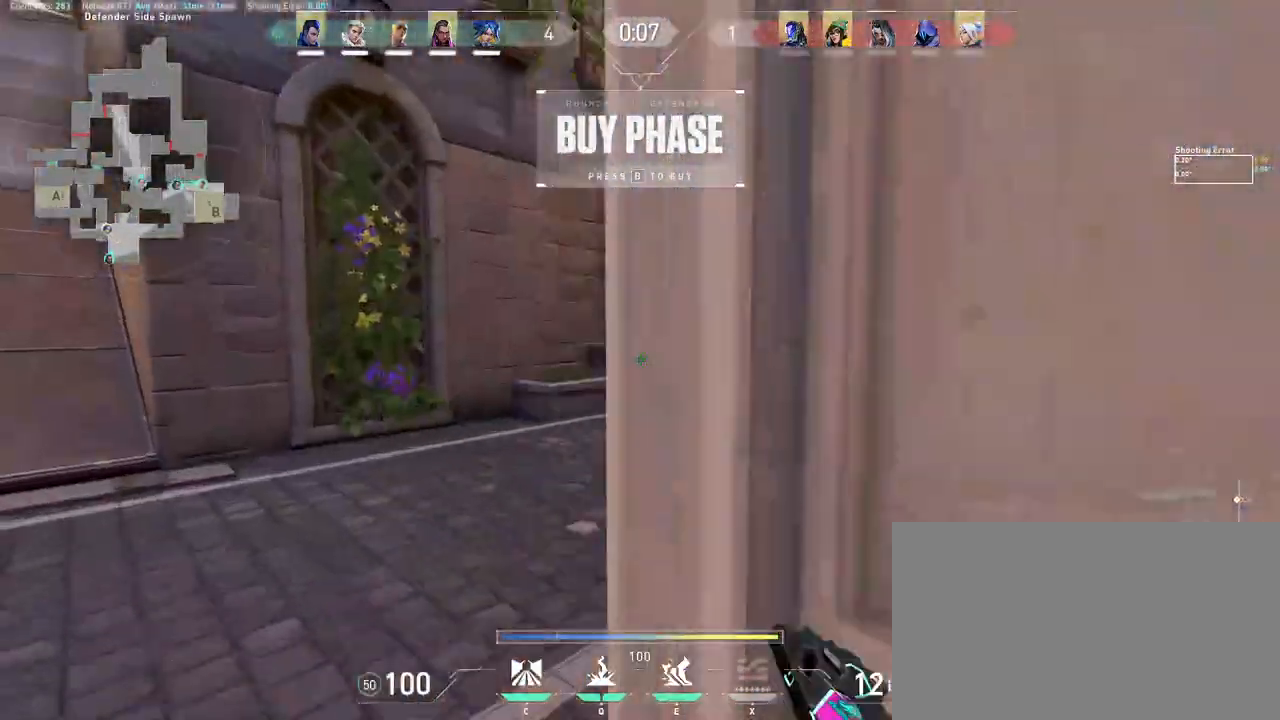
{"keys": ["d"], "mouse": [], "events": [[100, "w", "down"], [133, "mouse_wheel", "up"], [283, "a", "up"], [417, "d", "down"], [467, "w", "up"]]}
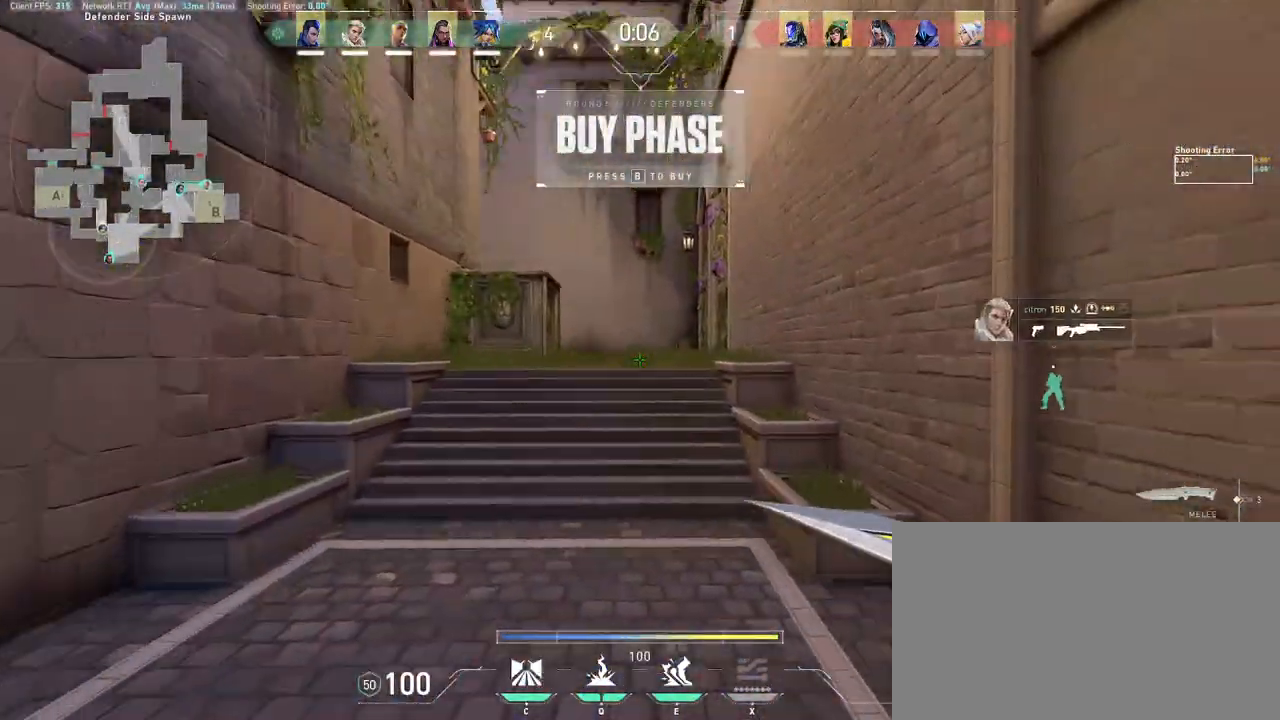
{"keys": ["d", "w"], "mouse": [], "events": [[167, "mouse_left", "down"], [200, "w", "down"], [383, "mouse_left", "up"]]}
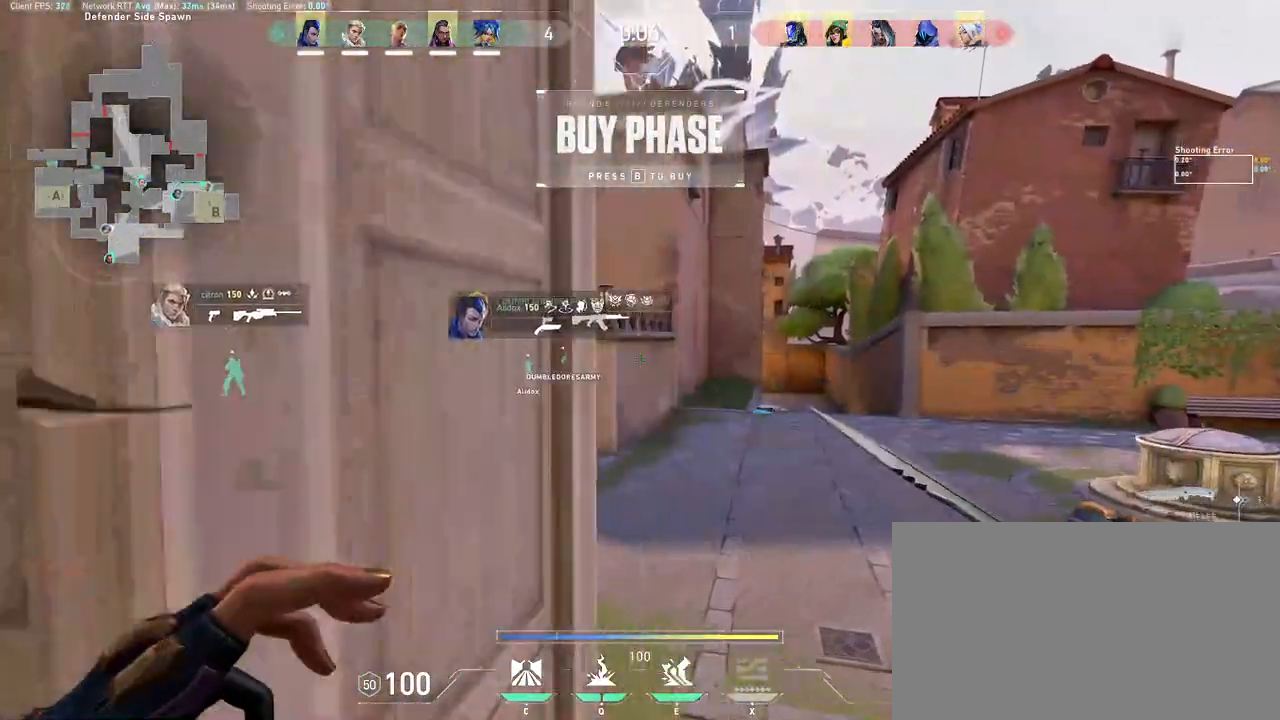
{"keys": ["d", "w"], "mouse": [], "events": [[67, "d", "up"], [150, "mouse_left", "down"], [200, "e", "down"], [217, "mouse_left", "up"], [250, "e", "up"], [417, "d", "down"]]}
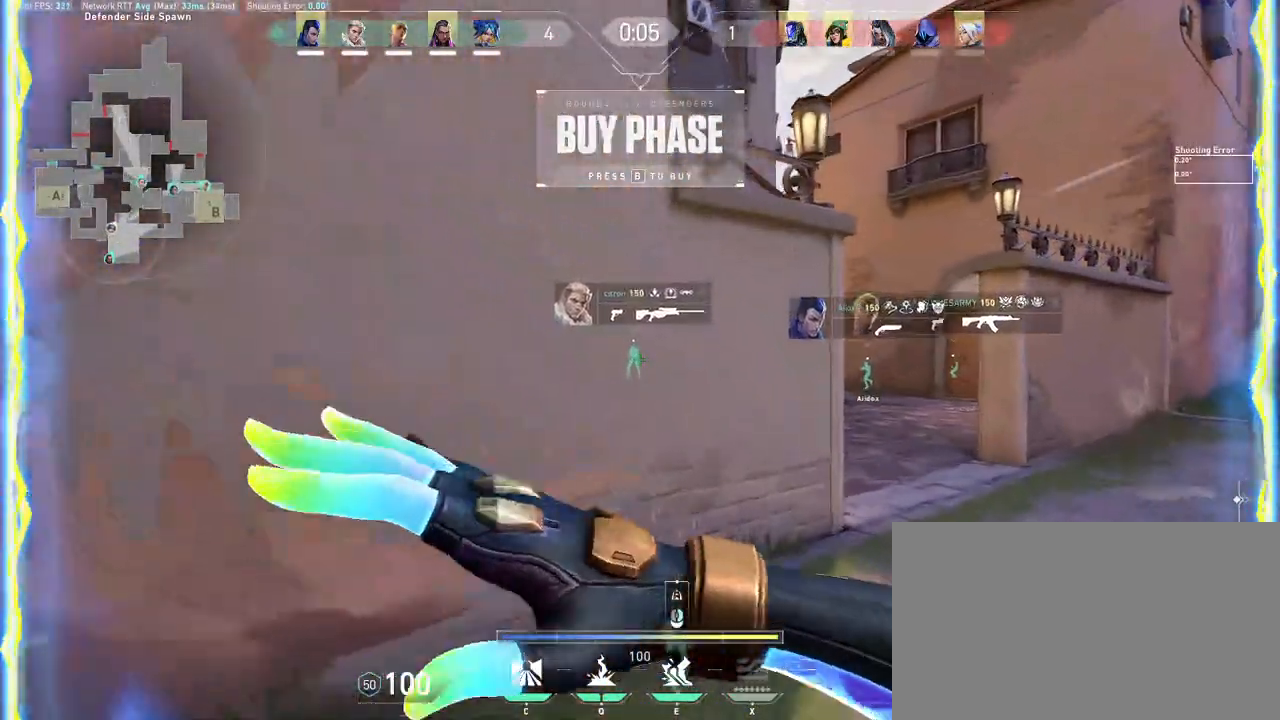
{"keys": ["w"], "mouse": [], "events": [[433, "d", "up"]]}
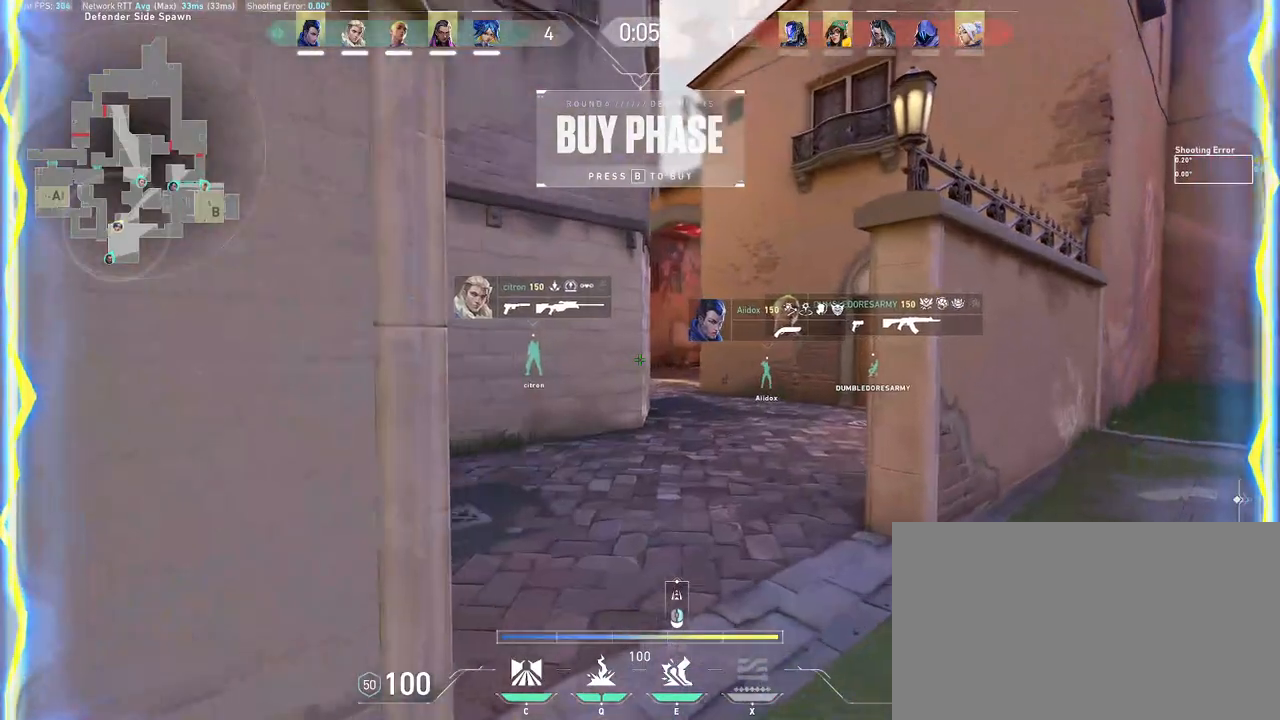
{"keys": ["w"], "mouse": [], "events": []}
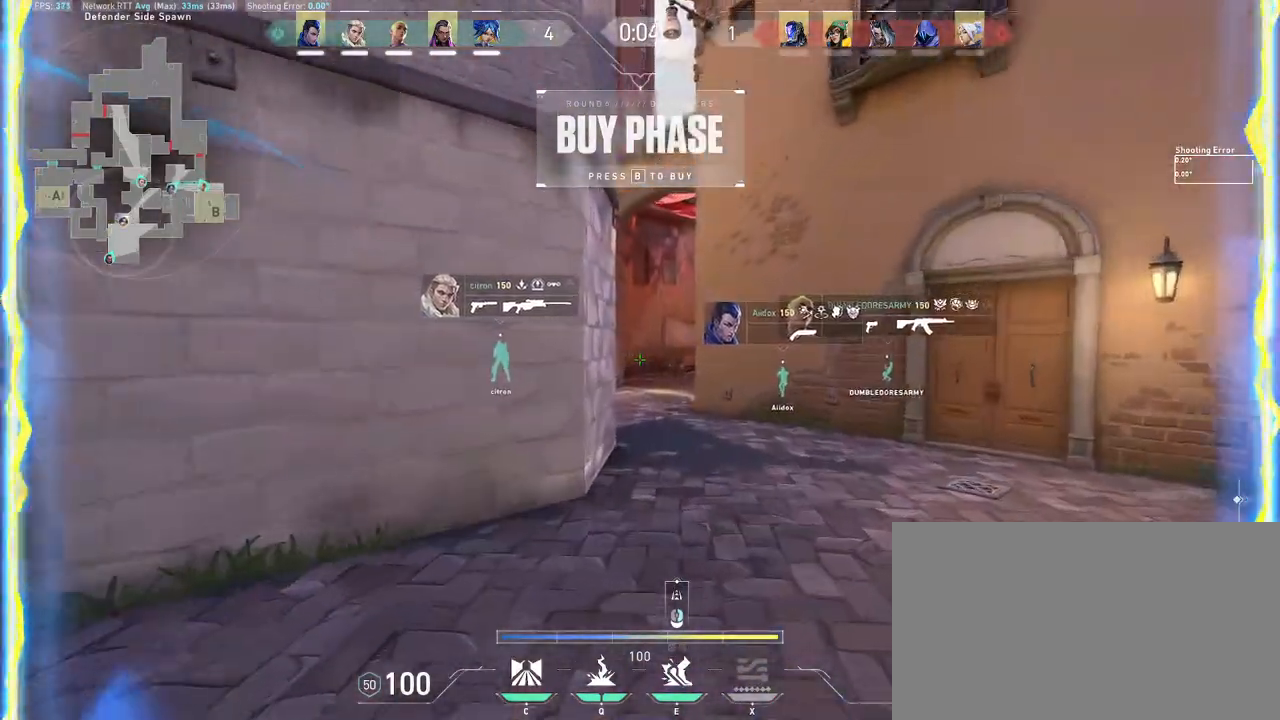
{"keys": ["w"], "mouse": [], "events": [[33, "d", "down"], [150, "d", "up"]]}
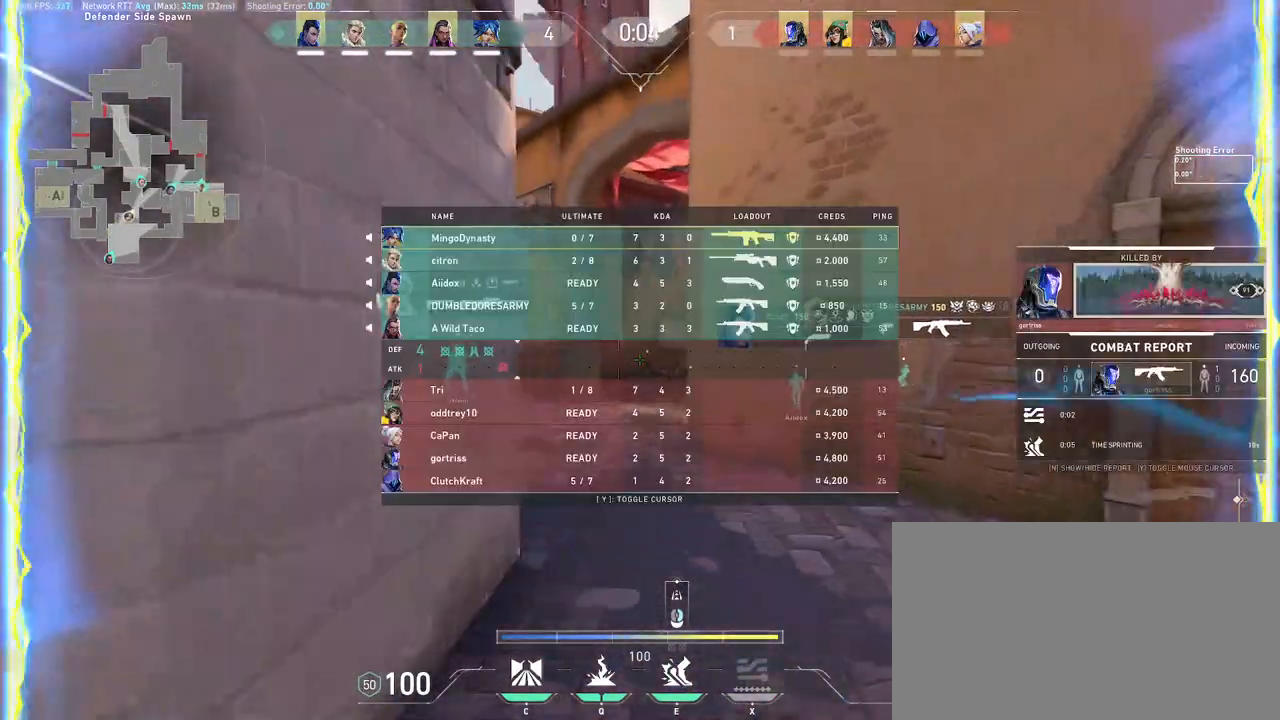
{"keys": ["w"], "mouse": [], "events": []}
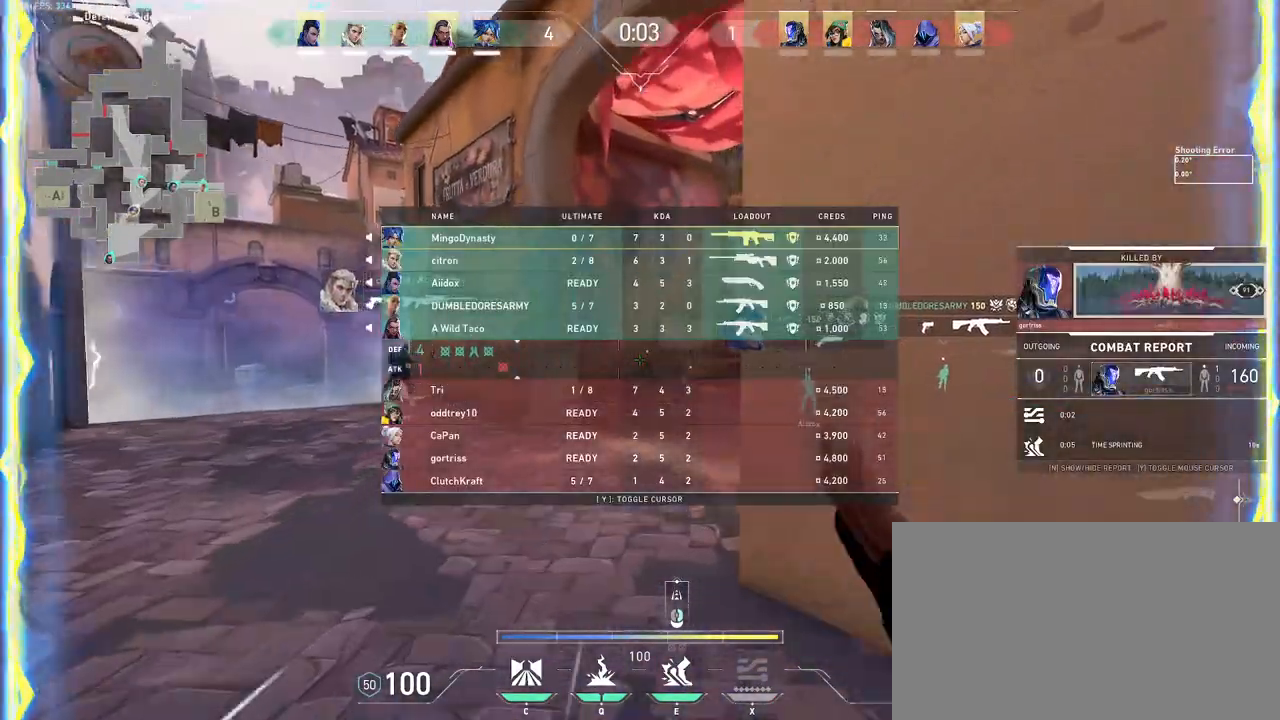
{"keys": ["w"], "mouse": [], "events": []}
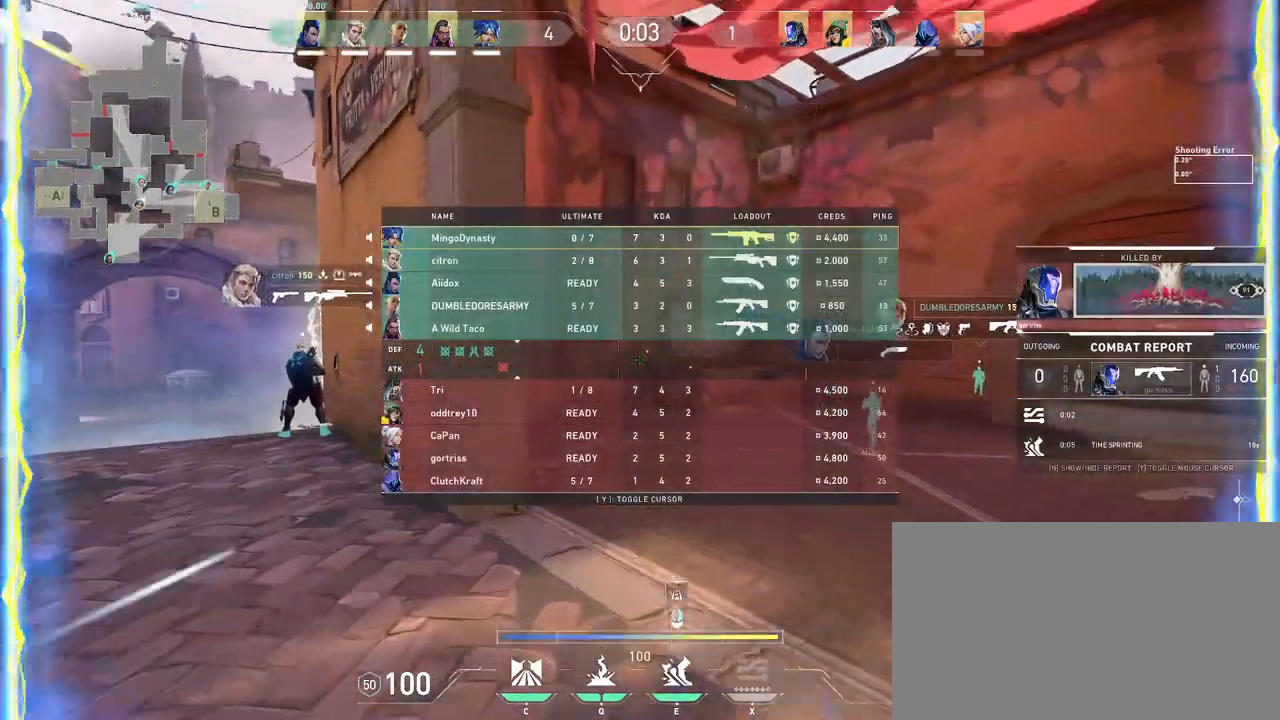
{"keys": ["a", "w"], "mouse": [], "events": [[250, "a", "down"]]}
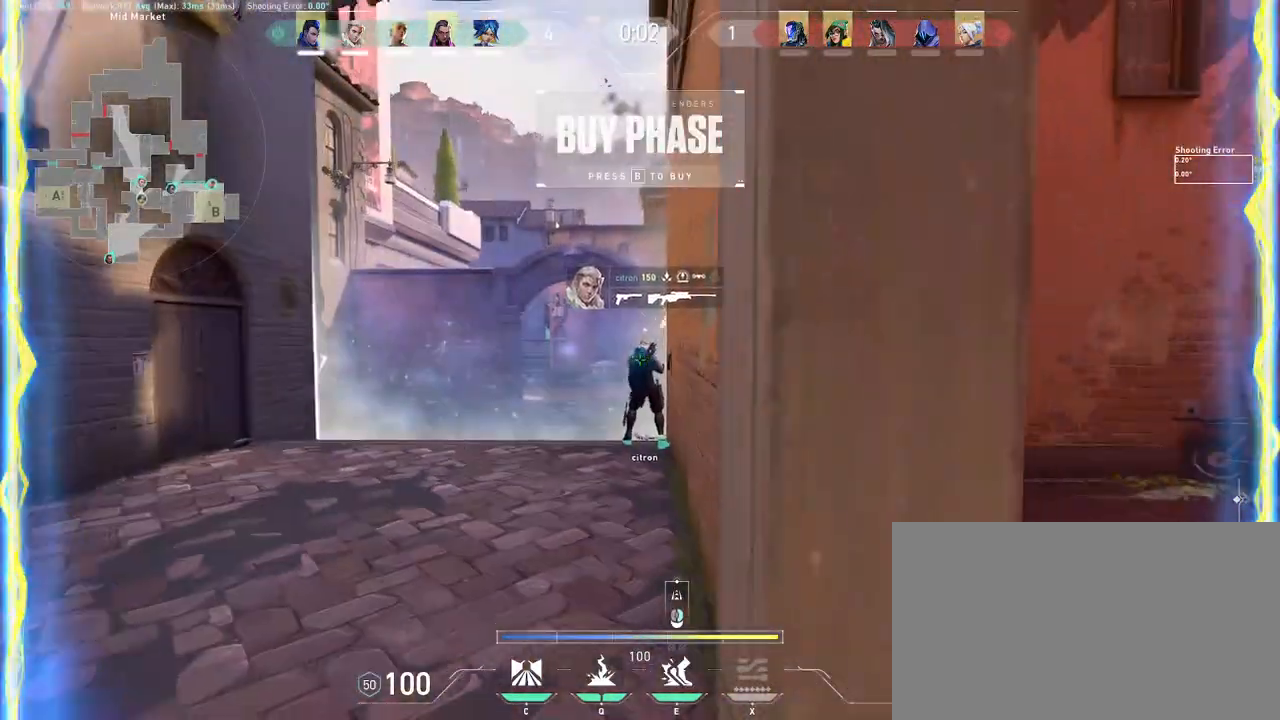
{"keys": ["w"], "mouse": [], "events": [[133, "a", "up"]]}
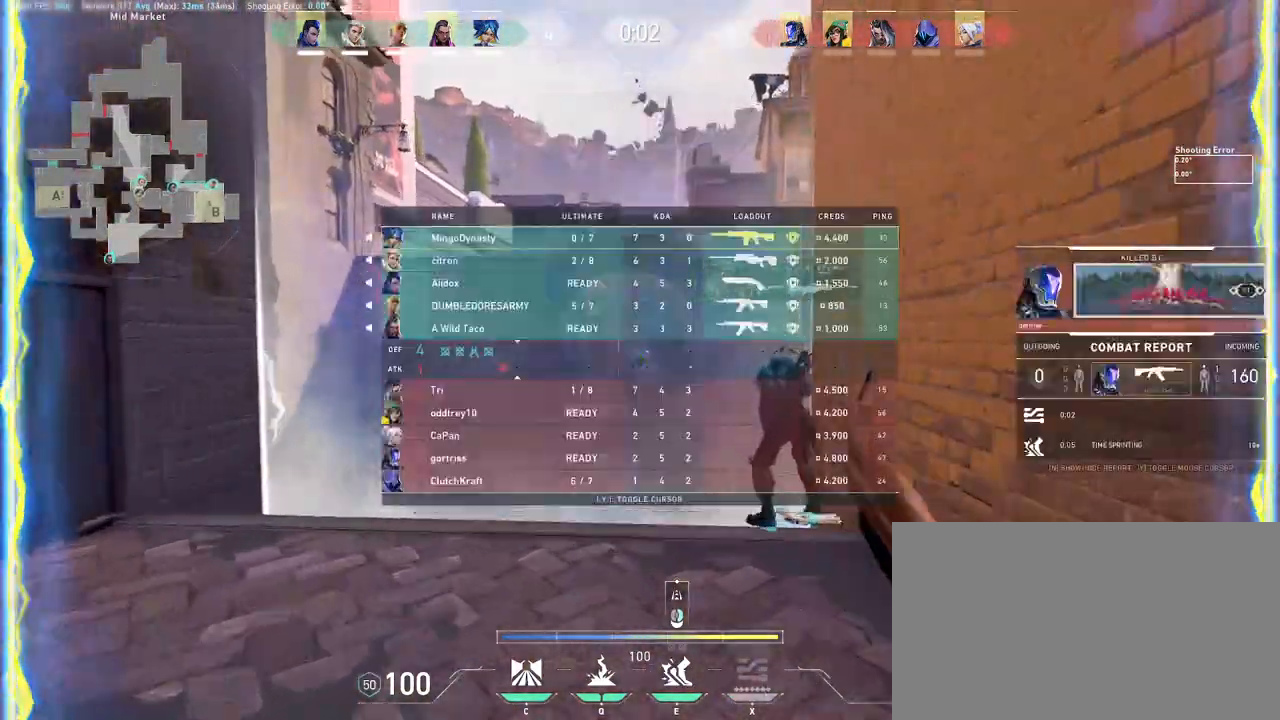
{"keys": ["w"], "mouse": [], "events": []}
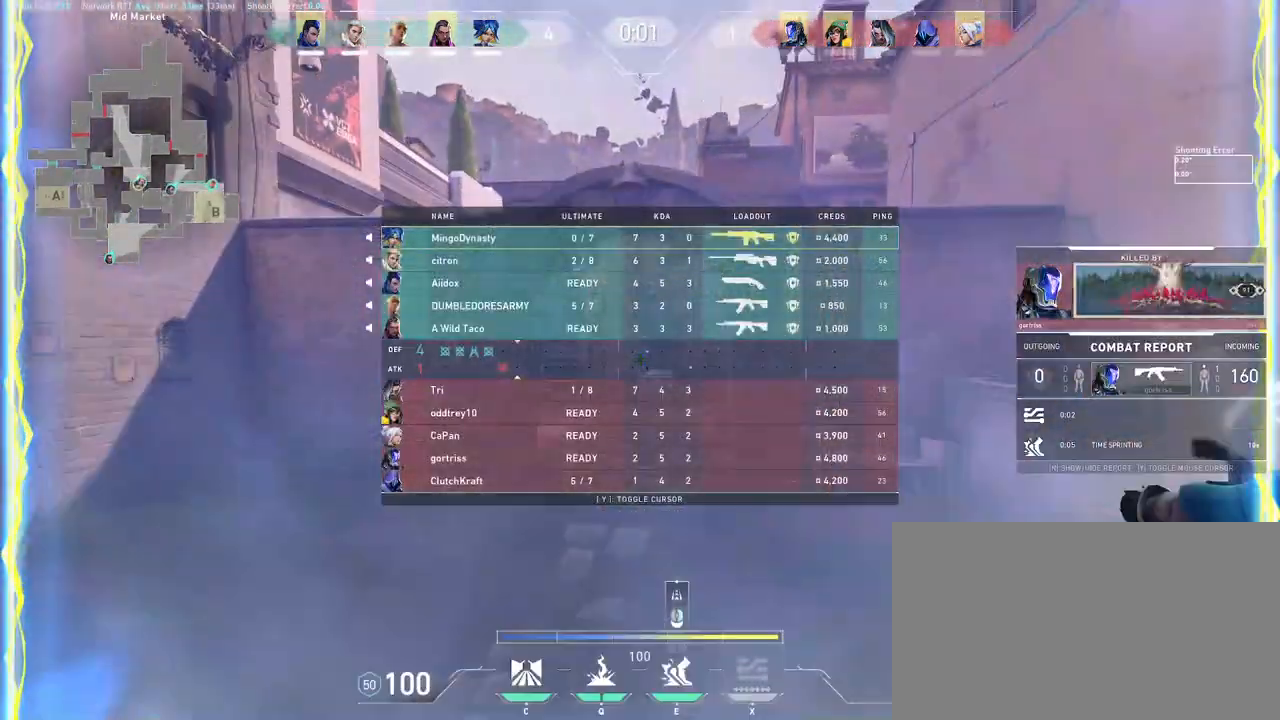
{"keys": ["w"], "mouse": [], "events": [[117, "d", "down"], [300, "d", "up"]]}
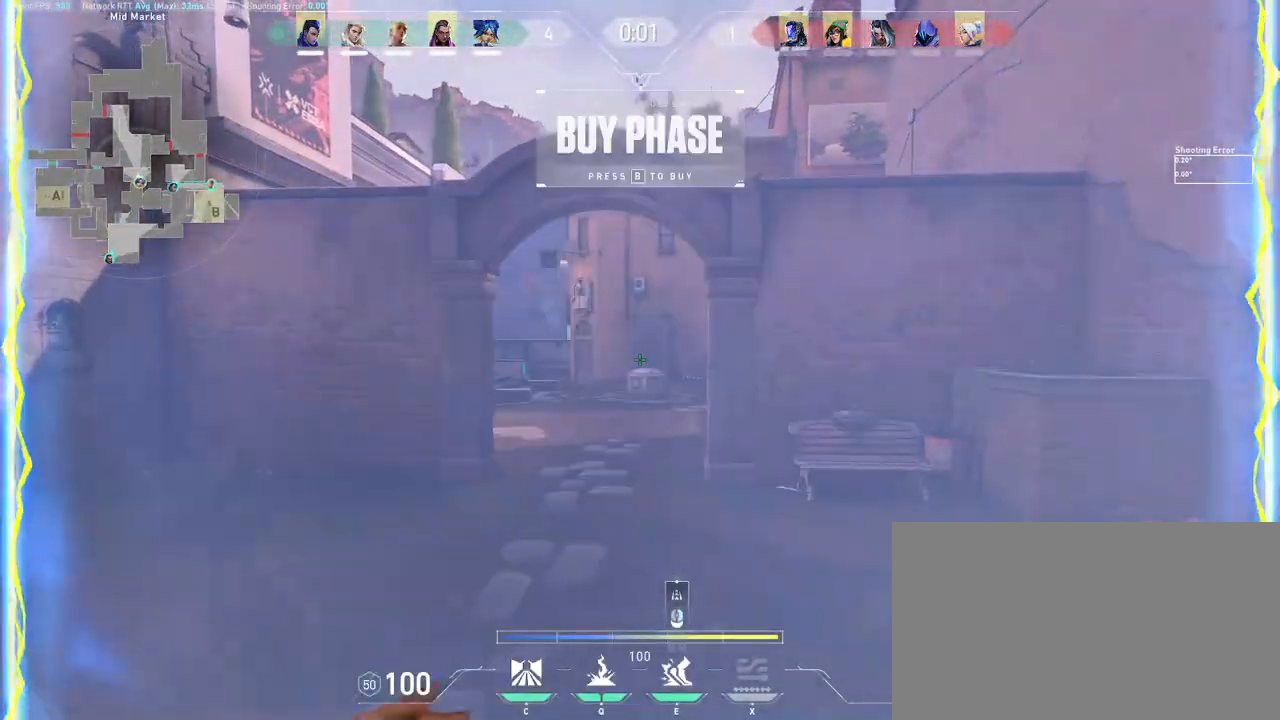
{"keys": ["a", "w"], "mouse": [], "events": [[83, "a", "down"]]}
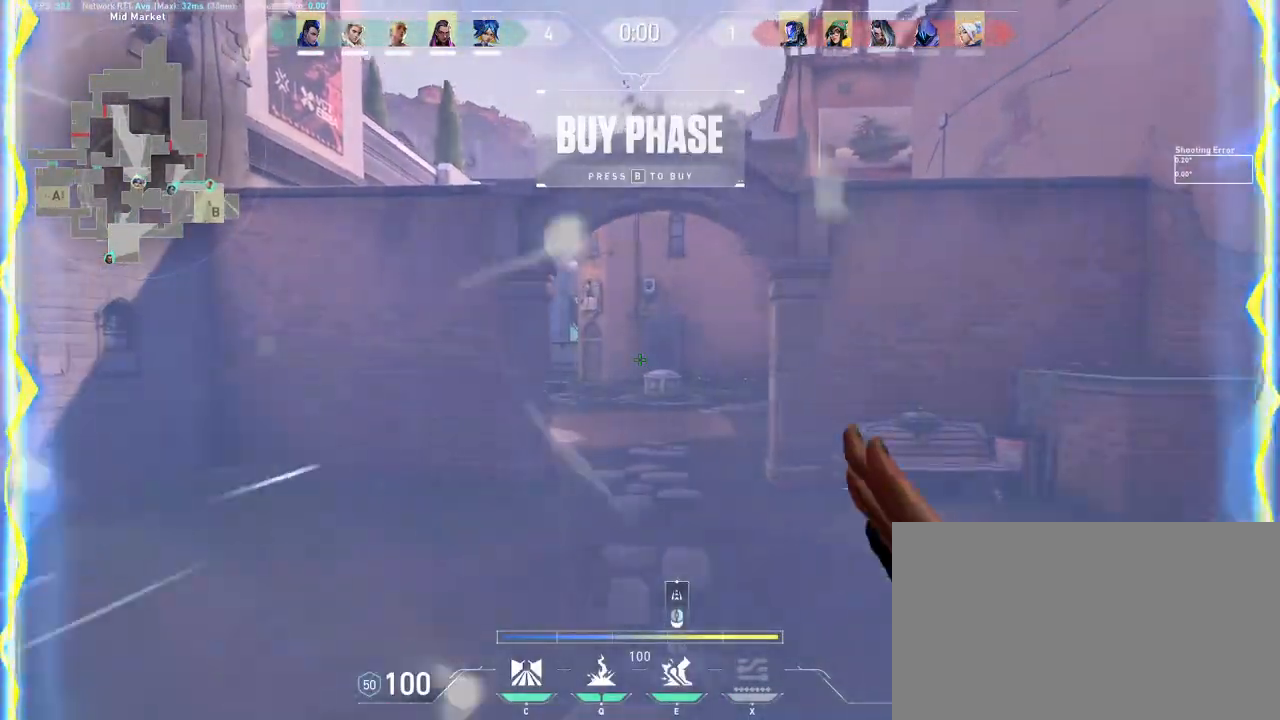
{"keys": ["w"], "mouse": [], "events": [[17, "a", "up"], [67, "d", "down"], [400, "d", "up"]]}
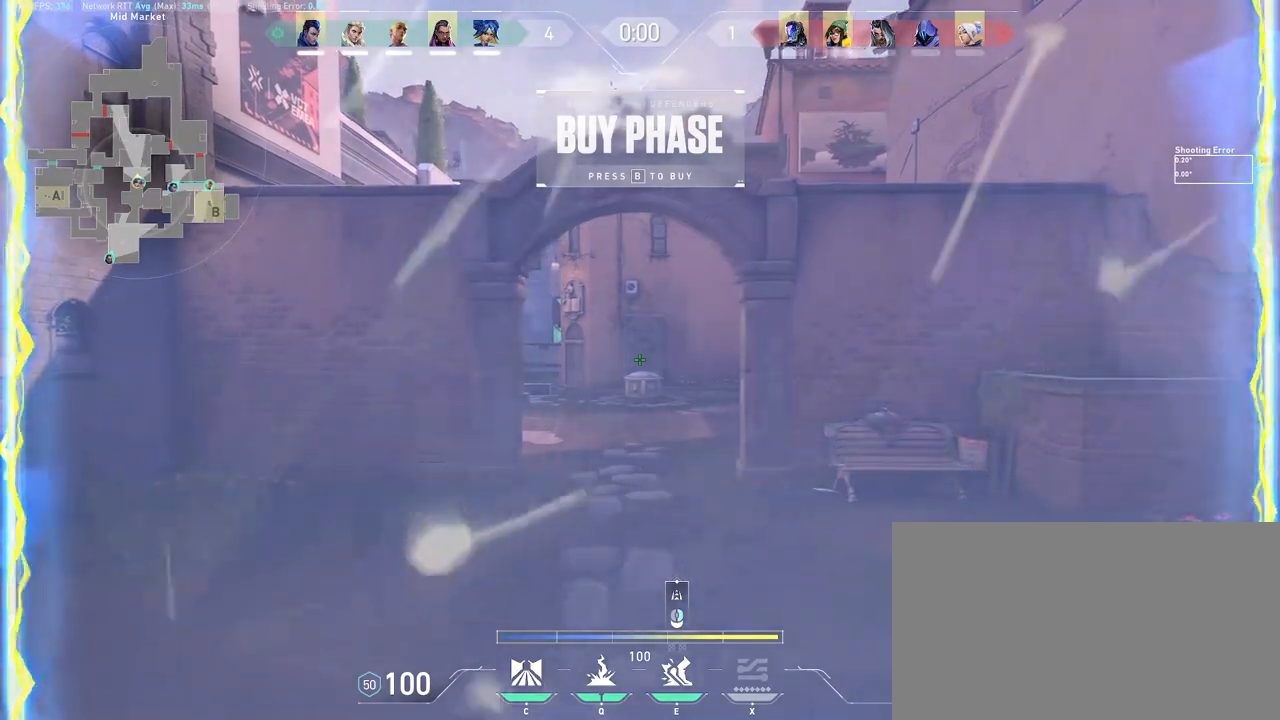
{"keys": ["w"], "mouse": [], "events": []}
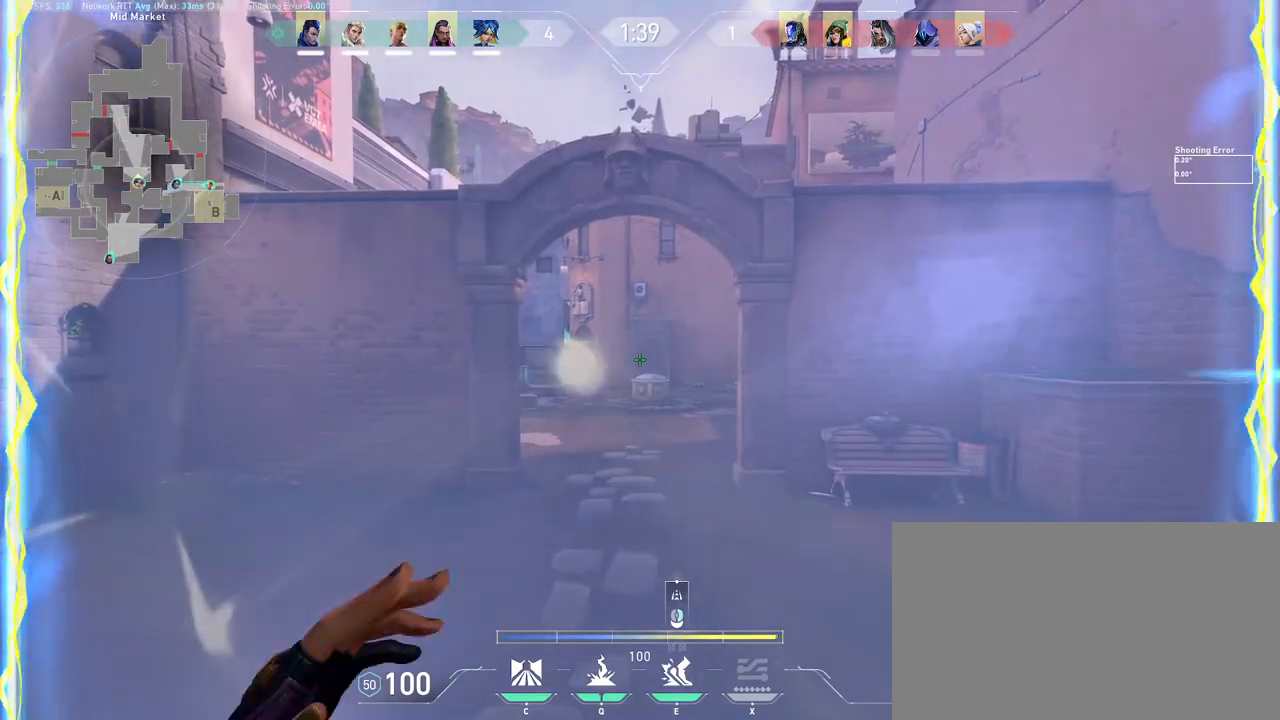
{"keys": ["w"], "mouse": [], "events": []}
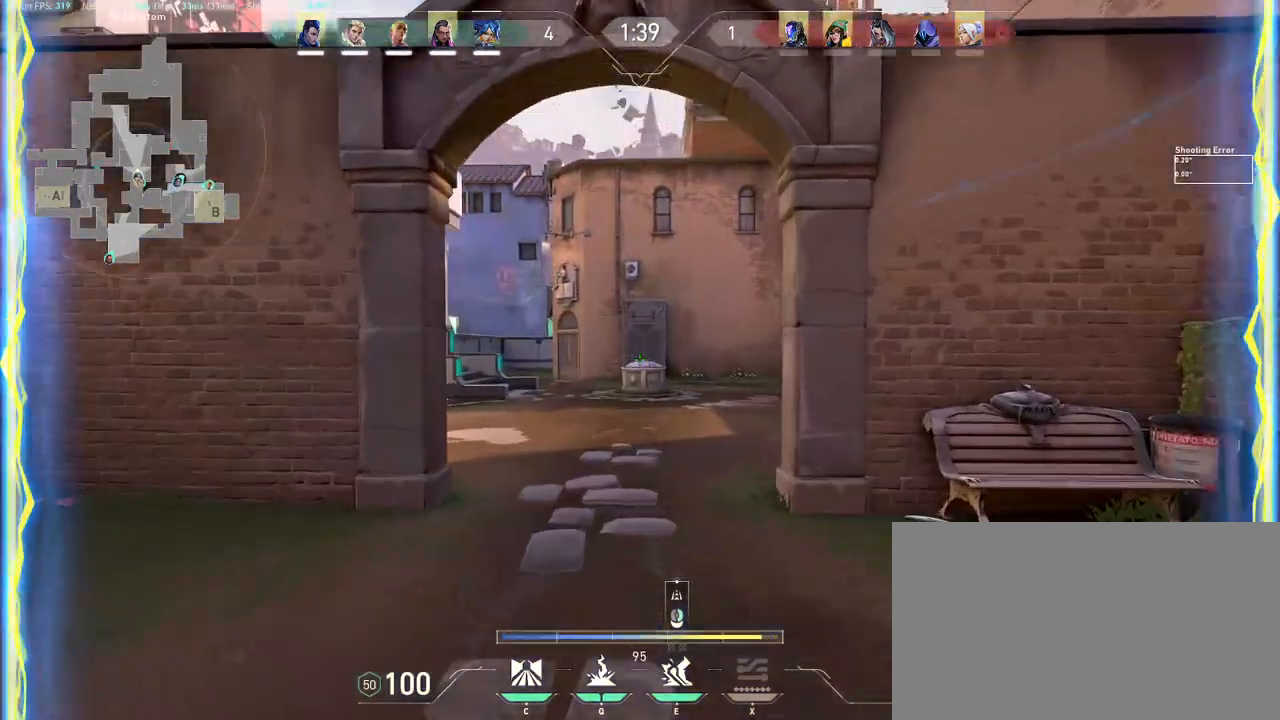
{"keys": ["w"], "mouse": [], "events": []}
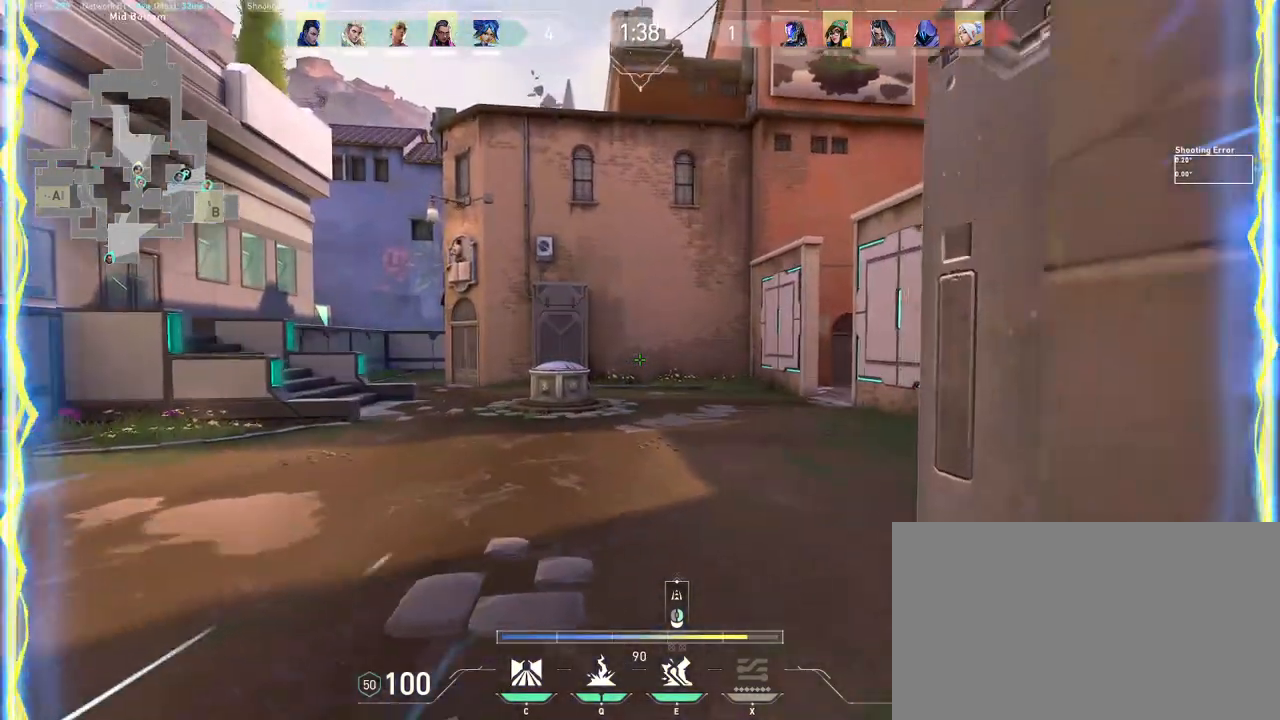
{"keys": ["d"], "mouse": [], "events": [[67, "d", "down"], [267, "mouse_wheel", "down"], [333, "w", "up"], [350, "mouse_wheel", "up"]]}
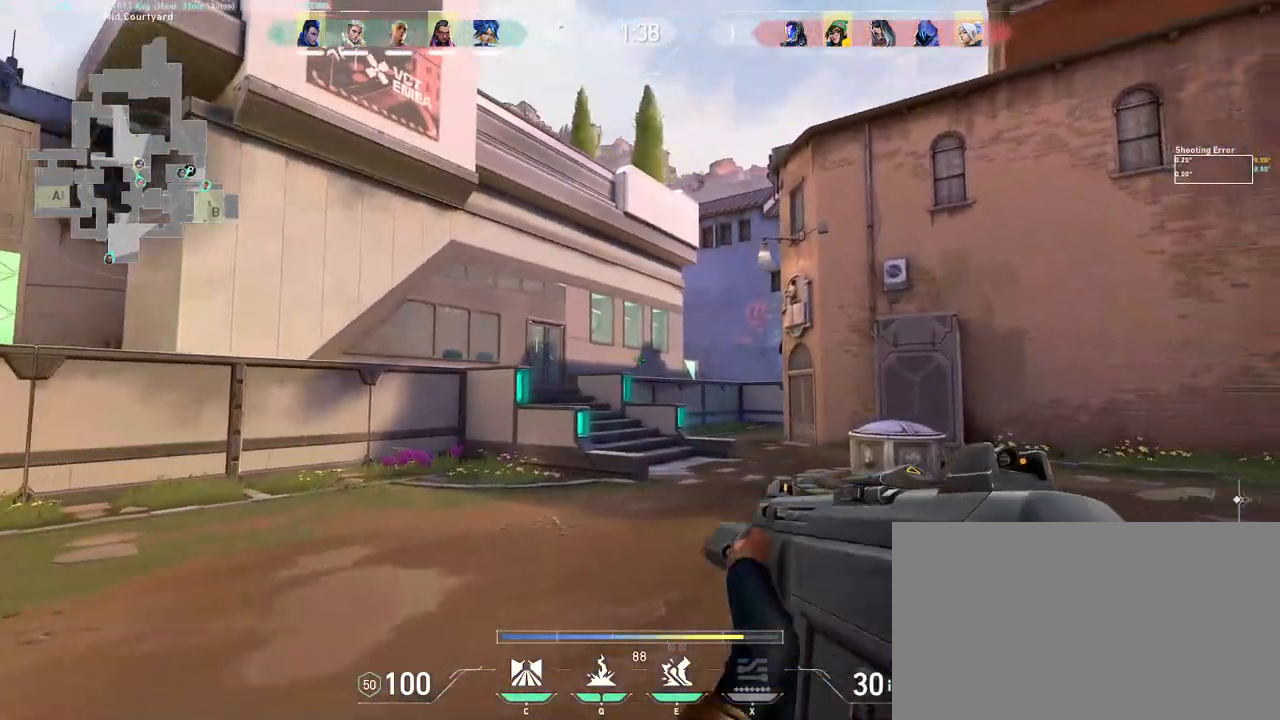
{"keys": ["d"], "mouse": [], "events": [[50, "s", "down"], [100, "s", "up"]]}
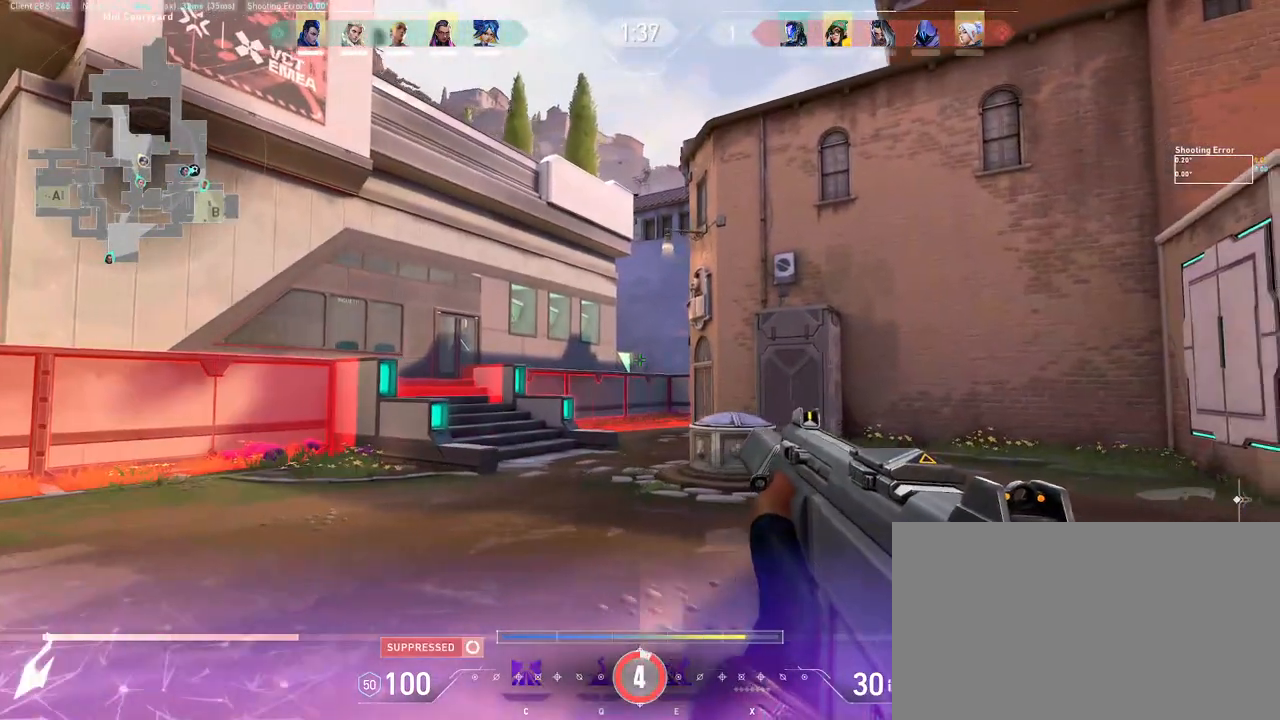
{"keys": ["d"], "mouse": [], "events": []}
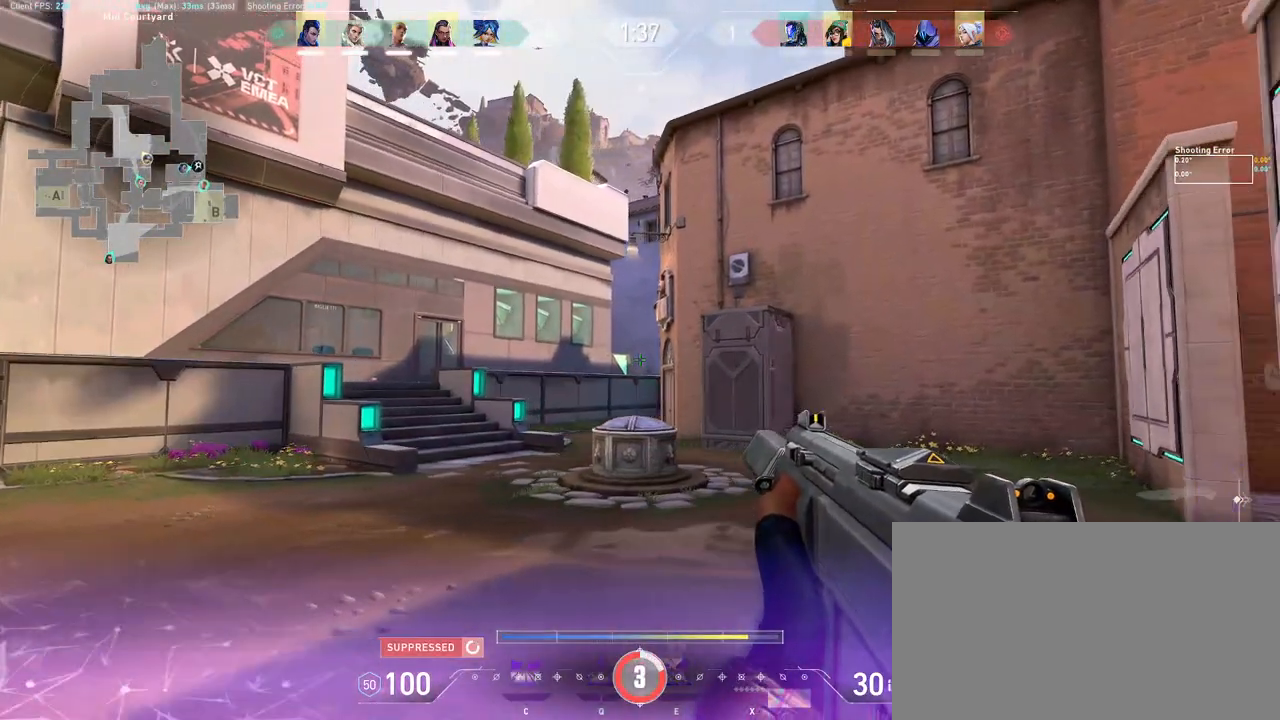
{"keys": ["a"], "mouse": [], "events": [[183, "a", "down"], [283, "d", "up"]]}
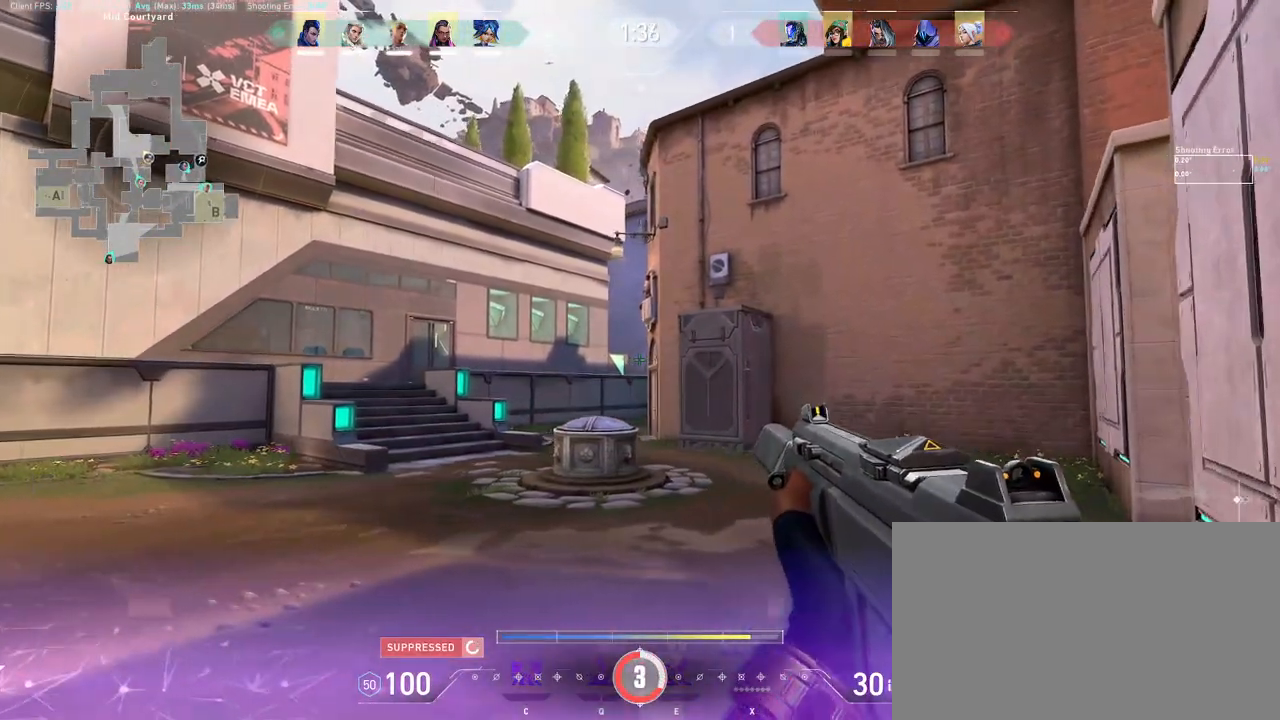
{"keys": ["d"], "mouse": [], "events": [[200, "d", "down"], [267, "a", "up"]]}